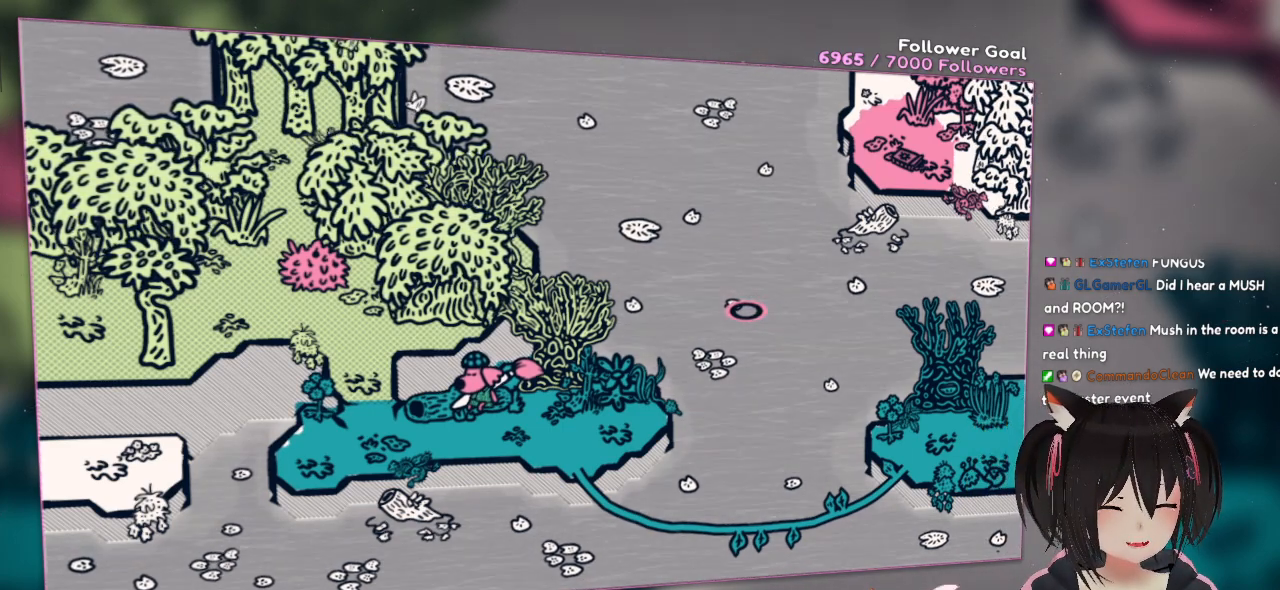
Gameplay with a controller (Nintendo layout); each line is a JSON object with the inputs held at the frame after it. "events" lists button and stick changes between this image and that frame as [ms after this image, input, new state], when the widget could be followed in between.
{"buttons": [], "left_stick": "center", "right_stick": "up-right", "events": [[300, "right_stick", "down-left"], [500, "right_stick", "up-right"]]}
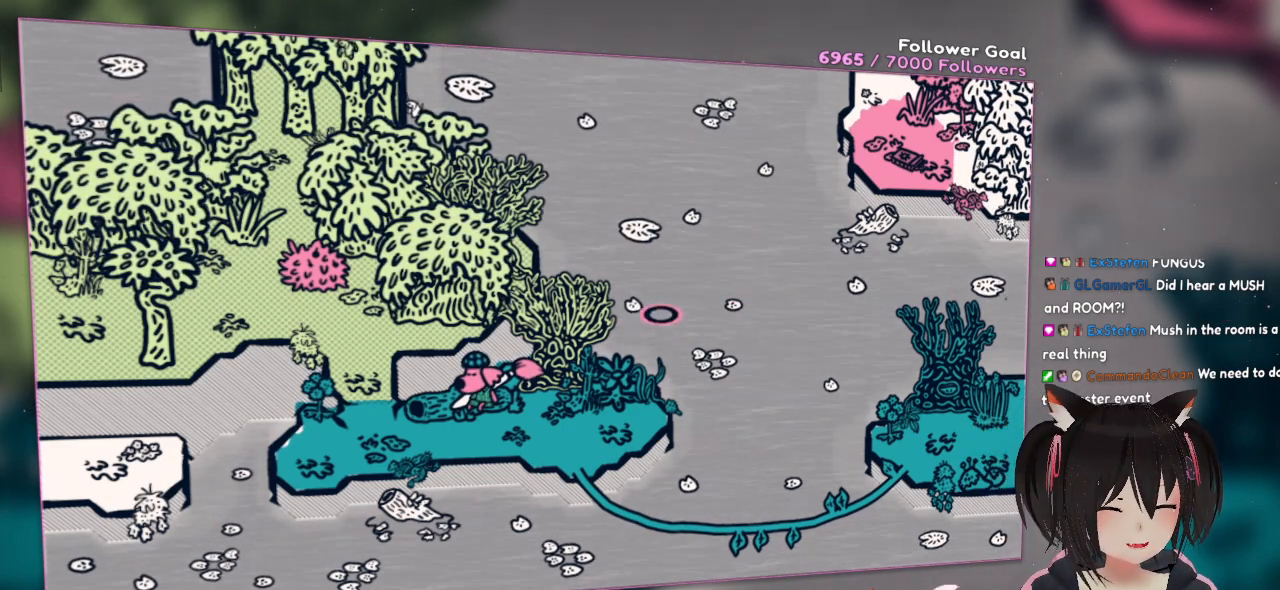
{"buttons": [], "left_stick": "center", "right_stick": "down-left", "events": [[200, "right_stick", "down-left"]]}
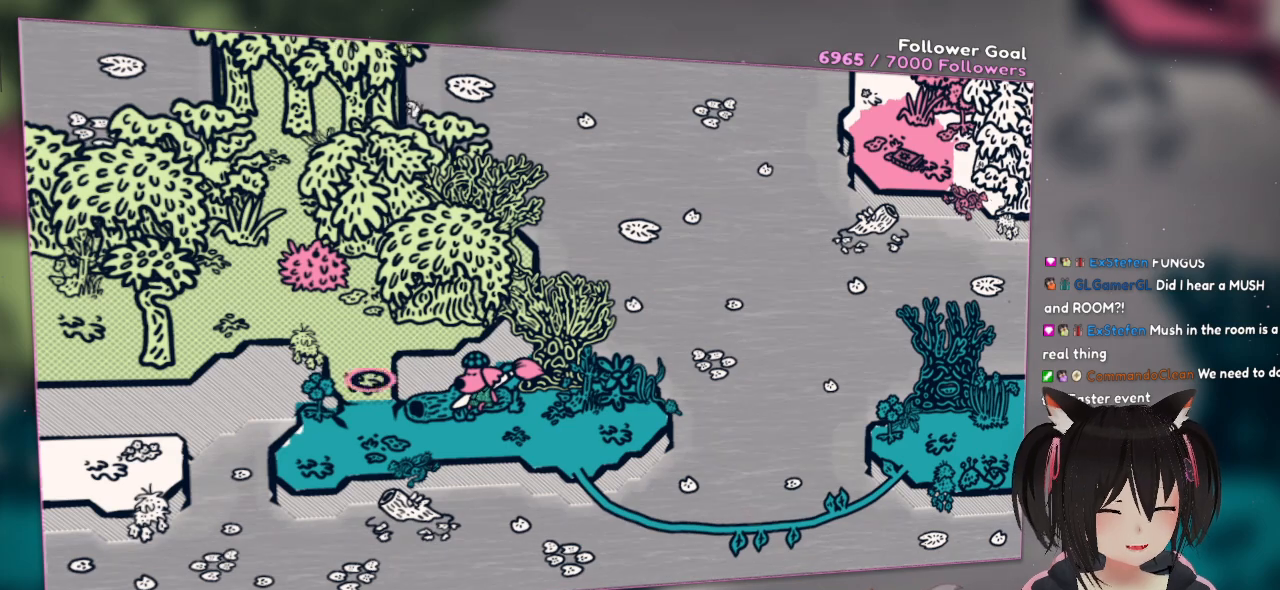
{"buttons": [], "left_stick": "center", "right_stick": "center", "events": [[383, "right_stick", "center"]]}
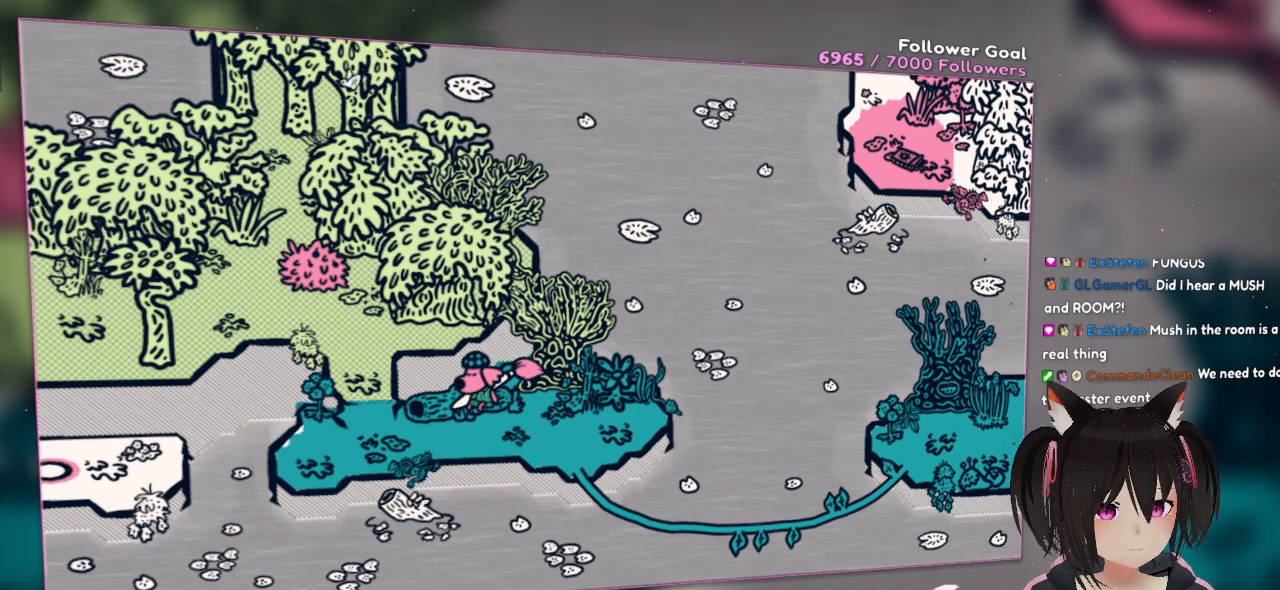
{"buttons": [], "left_stick": "center", "right_stick": "right", "events": [[117, "right_stick", "right"]]}
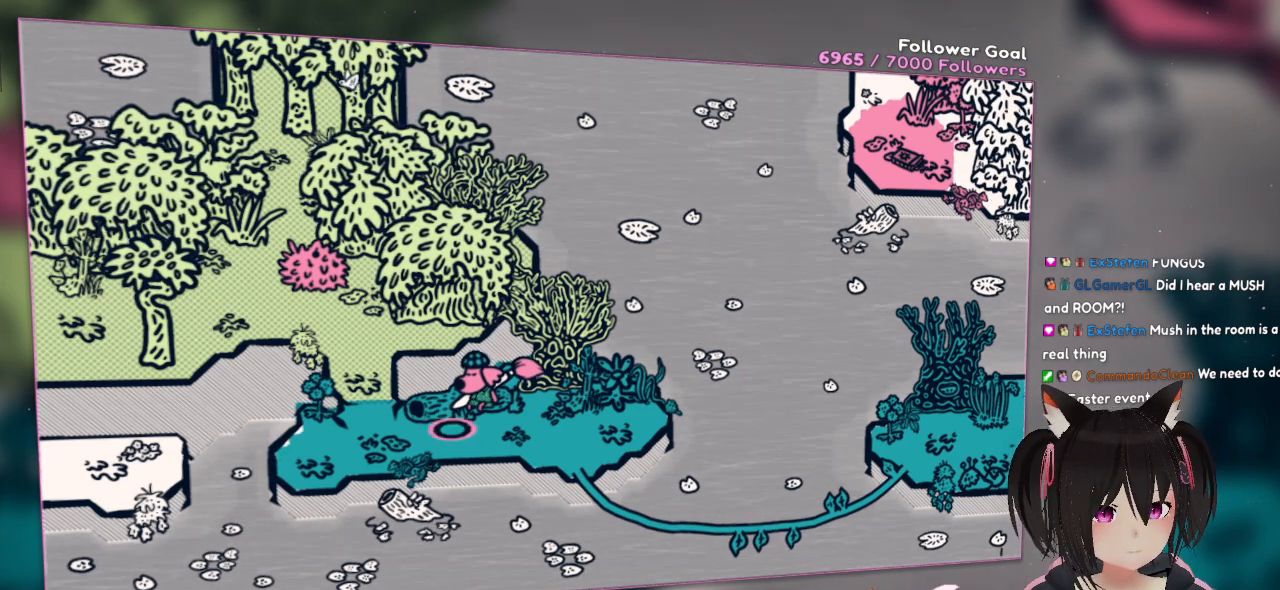
{"buttons": [], "left_stick": "center", "right_stick": "center", "events": [[300, "right_stick", "center"]]}